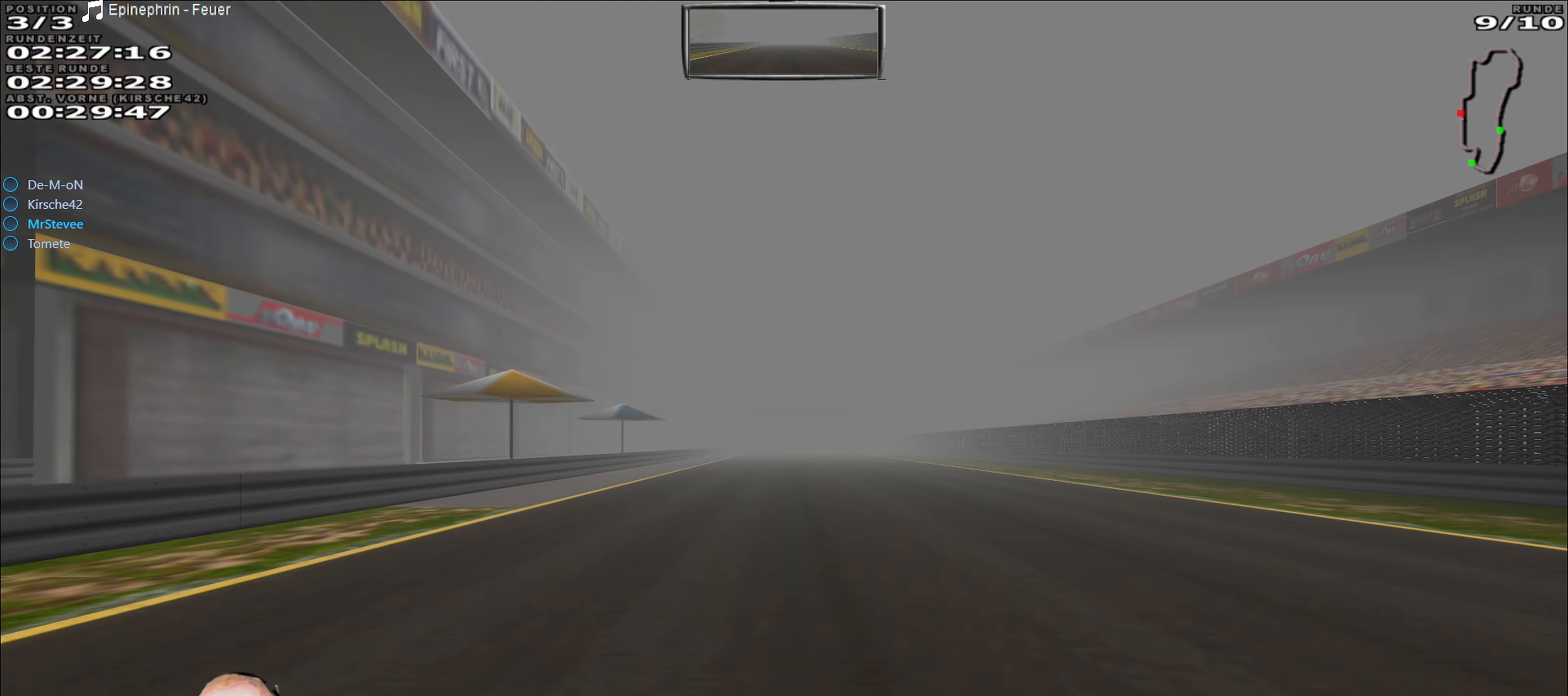
Gameplay with a controller (Xbox layout); each line is a JSON object with the inputs held at the frame after it. "events" lists button and stick changes between this image and that frame as [ms after this image, input, new state], when the widget could be followed in between. Not read: L3 R3.
{"buttons": ["R2"], "left_stick": "center", "right_stick": "center", "events": []}
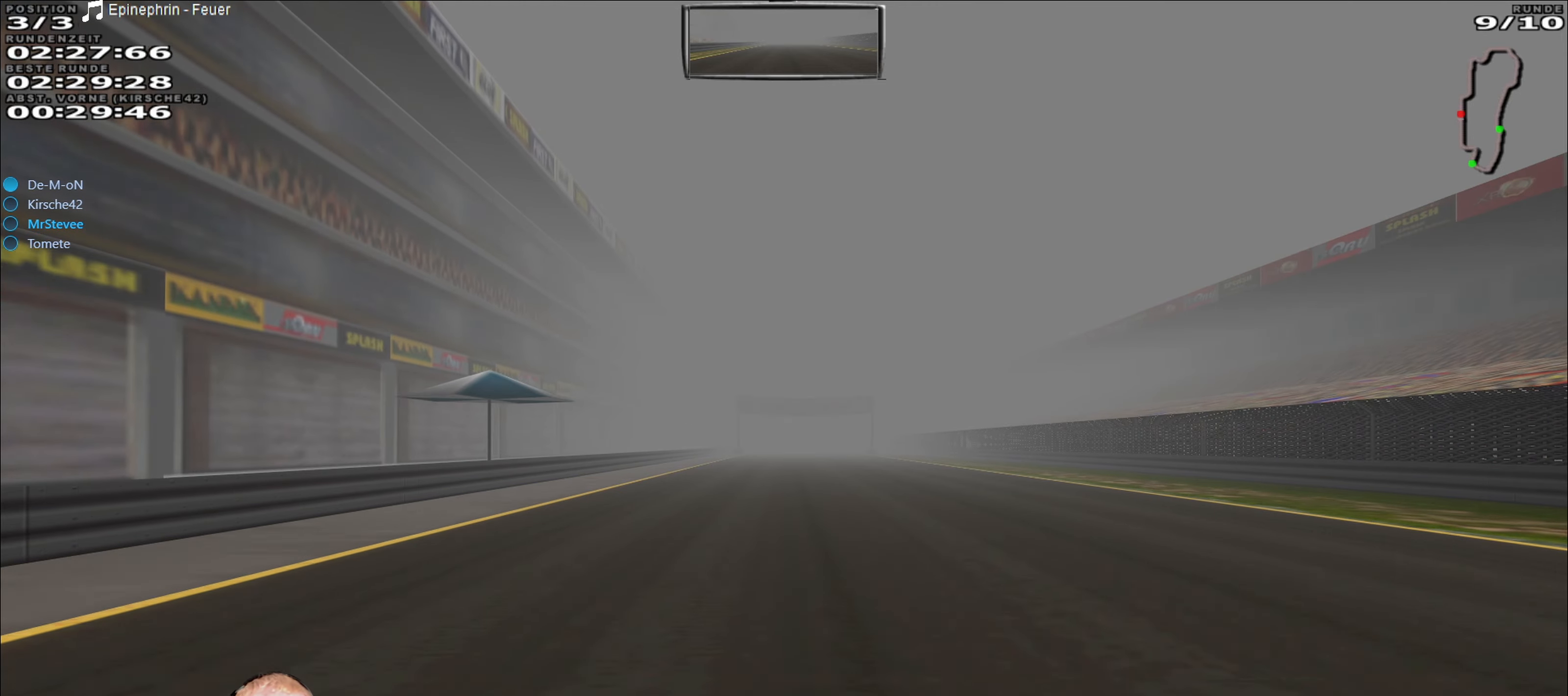
{"buttons": ["R2"], "left_stick": "center", "right_stick": "center", "events": []}
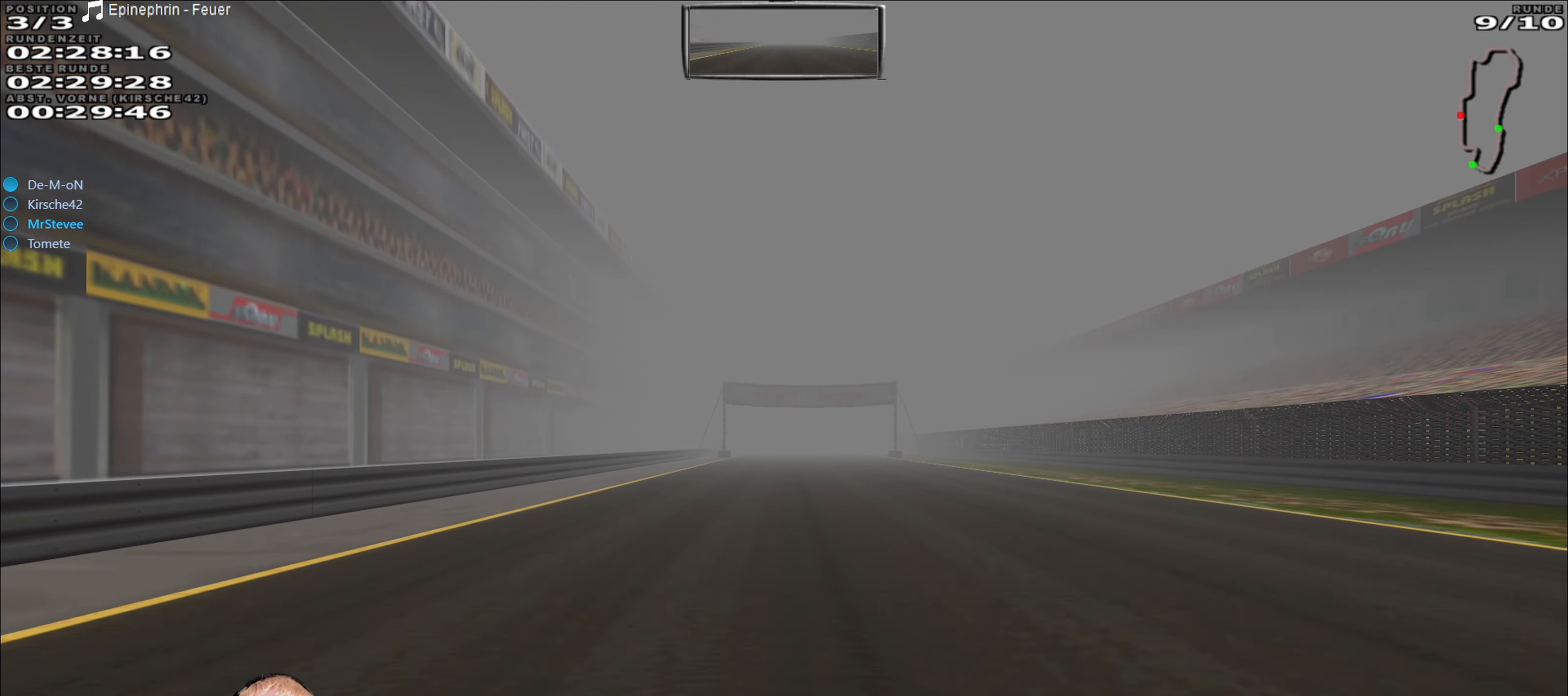
{"buttons": ["R2"], "left_stick": "center", "right_stick": "center", "events": []}
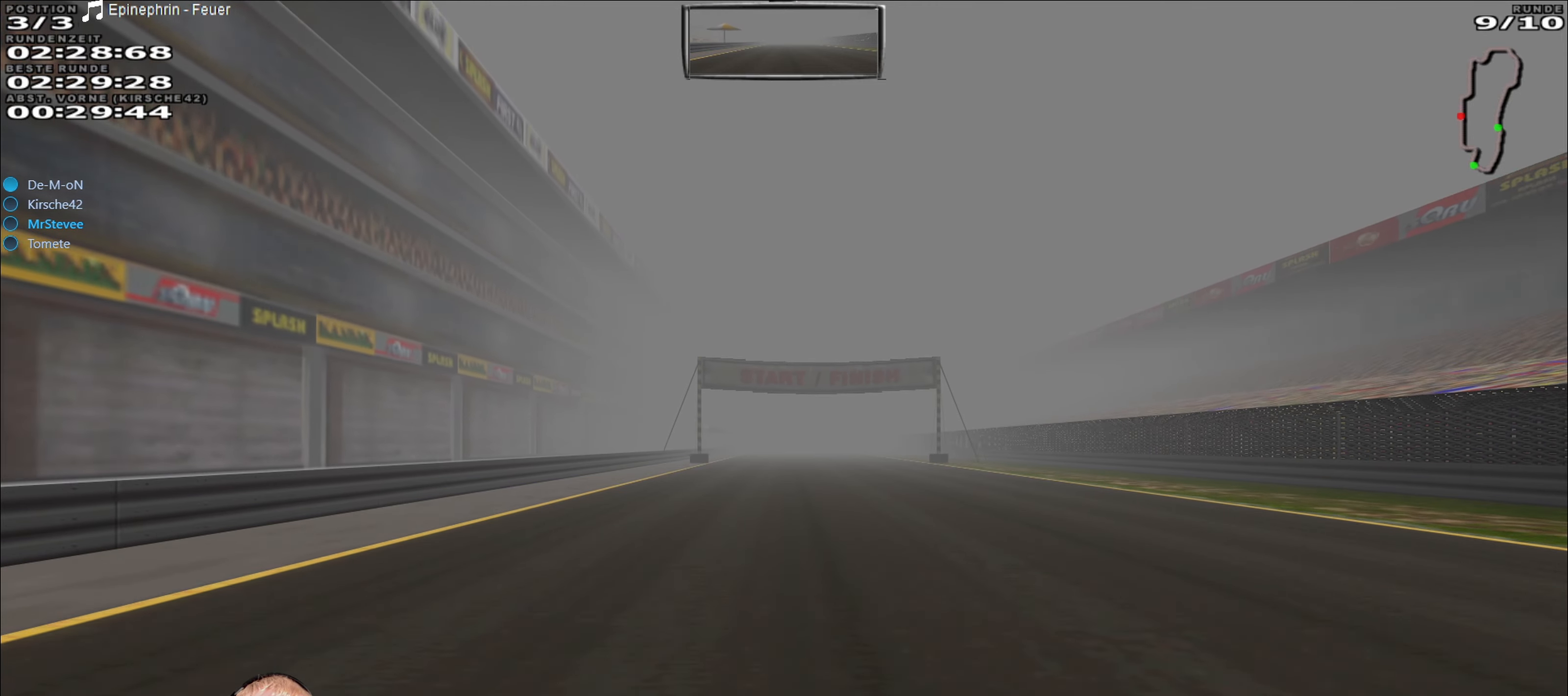
{"buttons": ["R2"], "left_stick": "center", "right_stick": "center", "events": []}
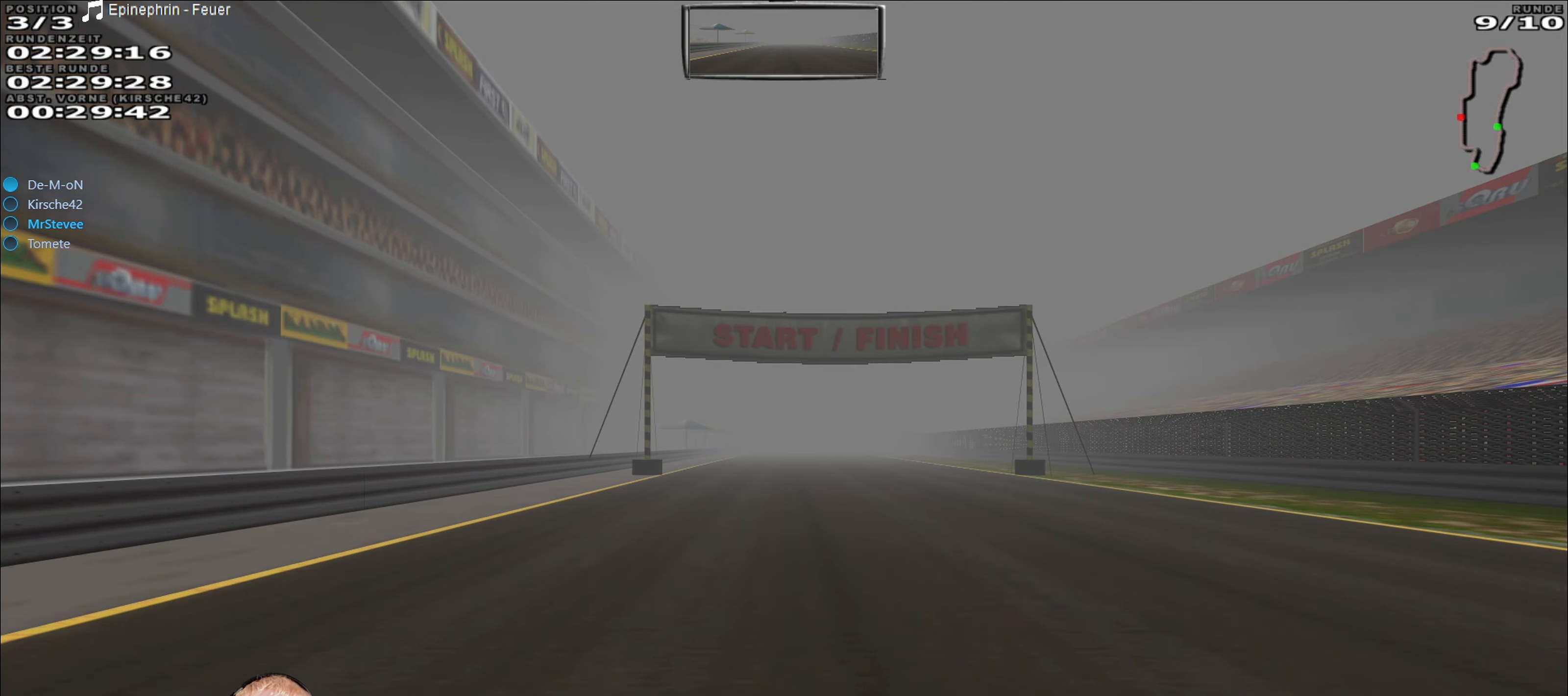
{"buttons": ["R2"], "left_stick": "center", "right_stick": "center", "events": []}
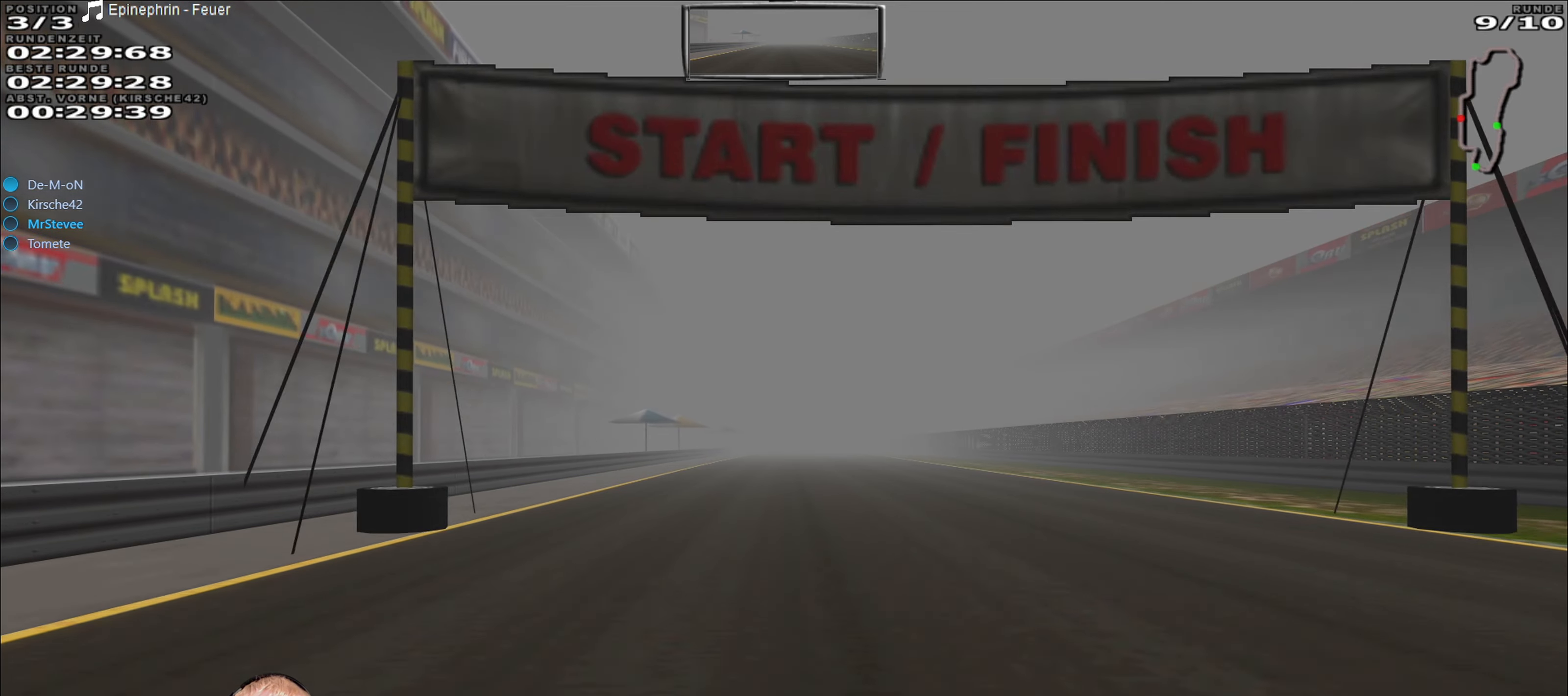
{"buttons": ["R2"], "left_stick": "center", "right_stick": "center", "events": []}
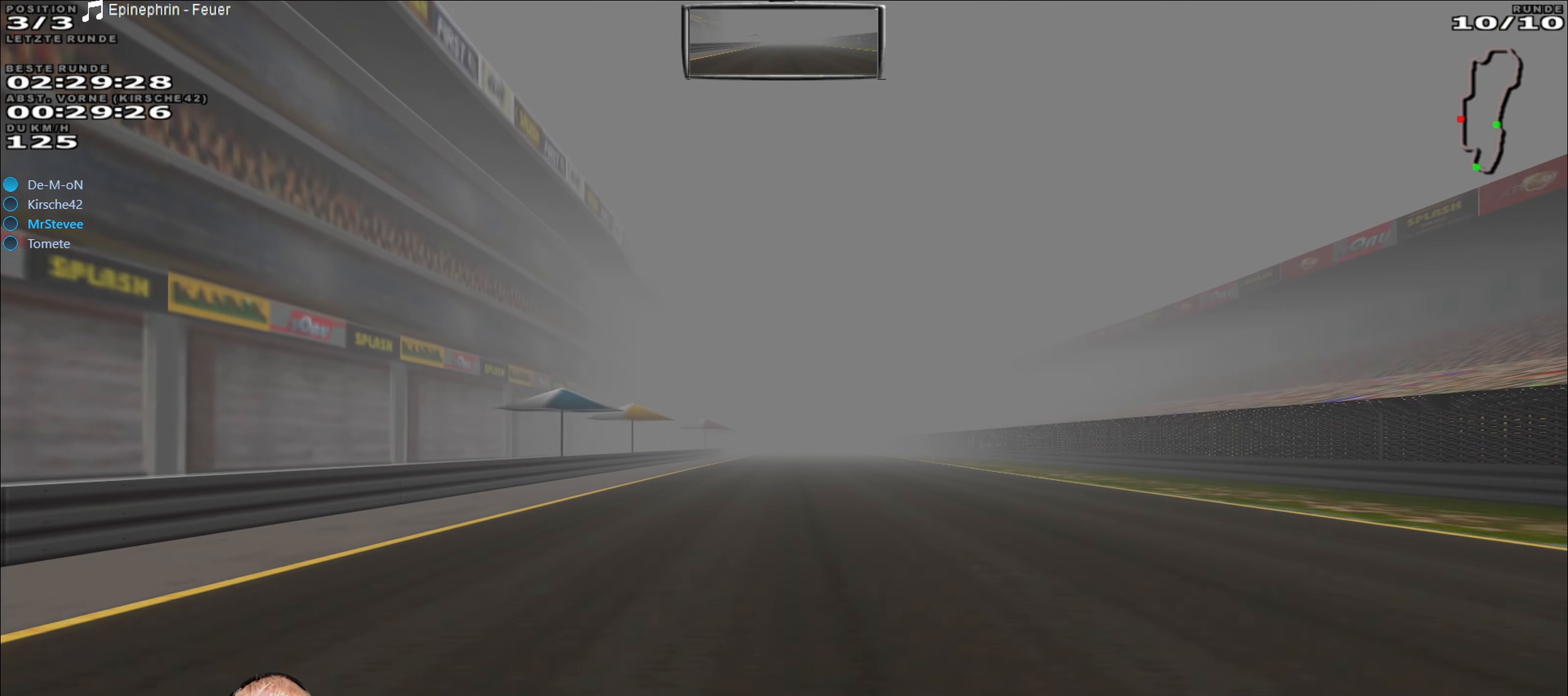
{"buttons": ["R2"], "left_stick": "center", "right_stick": "center", "events": []}
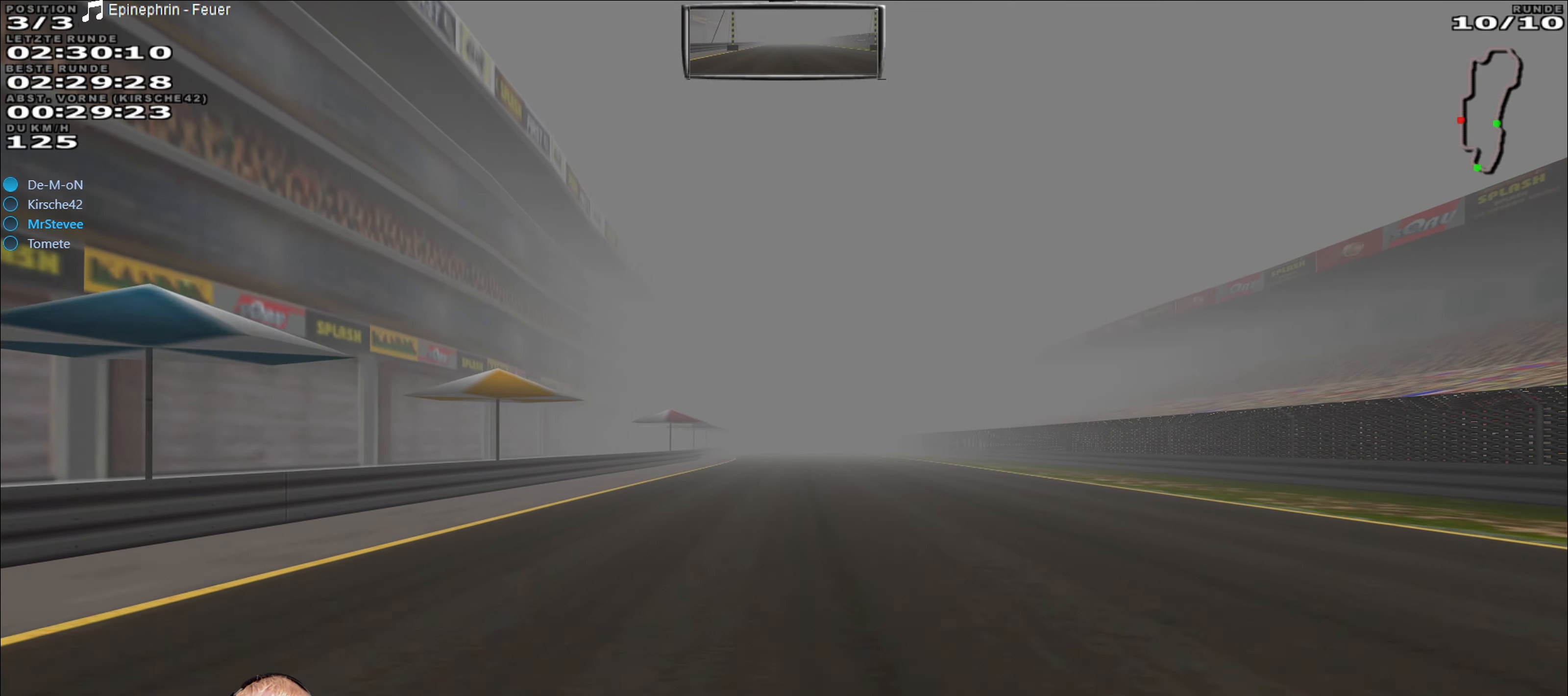
{"buttons": ["R2"], "left_stick": "center", "right_stick": "center", "events": []}
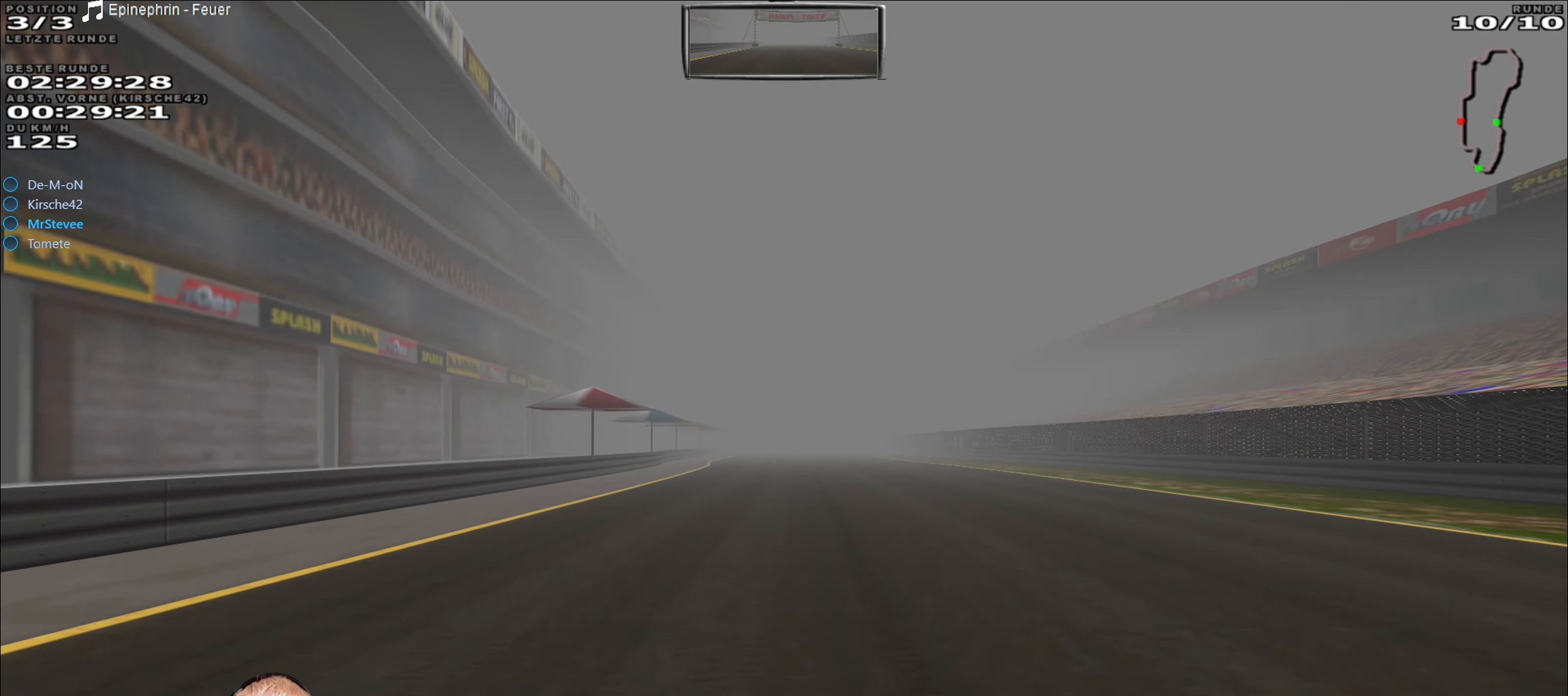
{"buttons": ["R2"], "left_stick": "center", "right_stick": "center", "events": []}
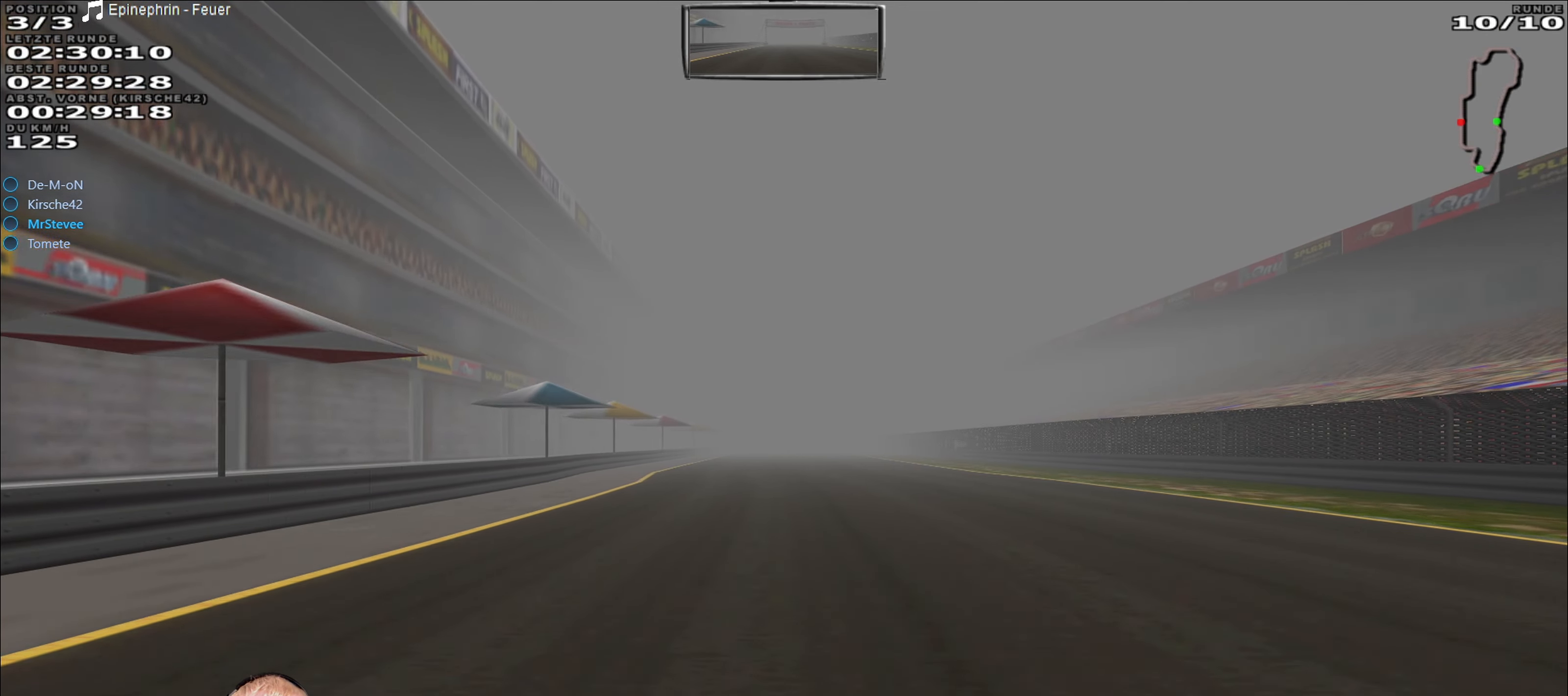
{"buttons": ["R2"], "left_stick": "center", "right_stick": "center", "events": []}
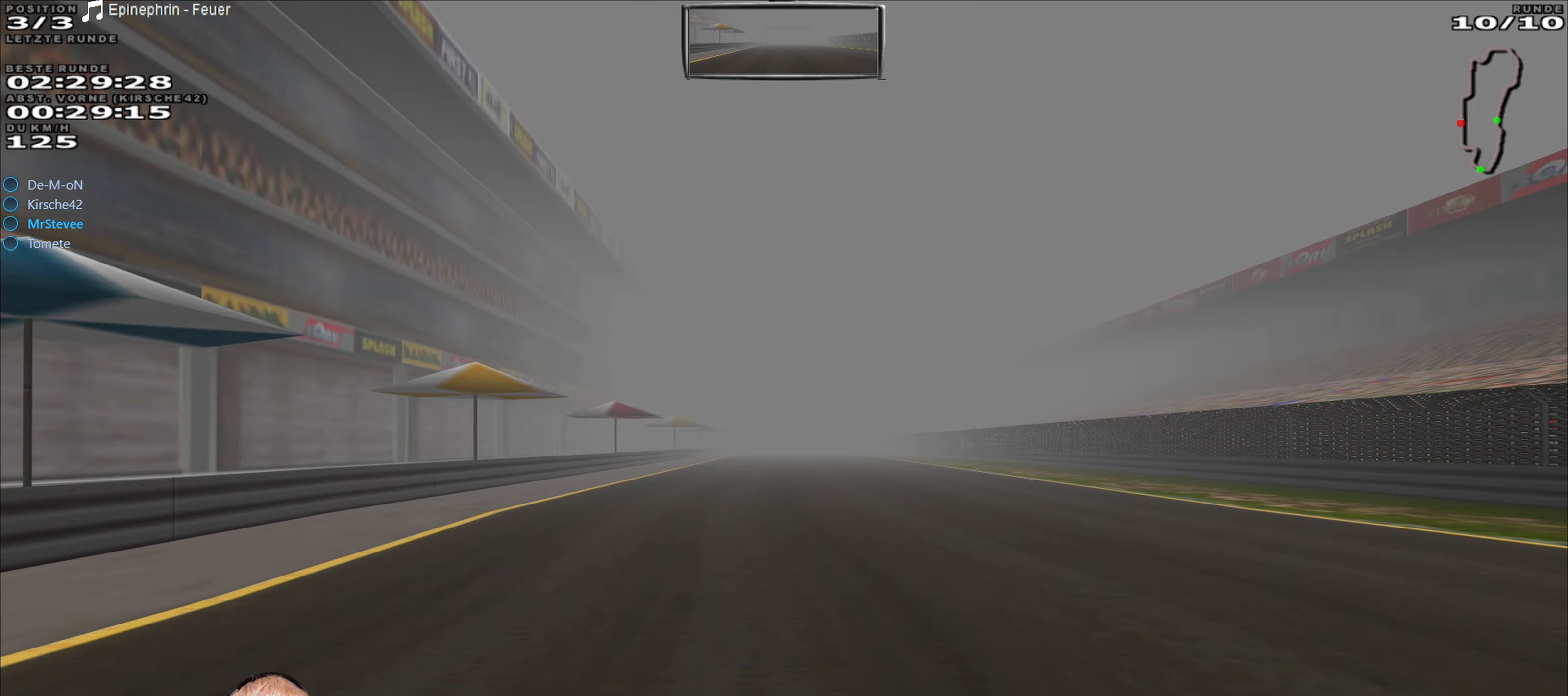
{"buttons": ["R2"], "left_stick": "center", "right_stick": "center", "events": []}
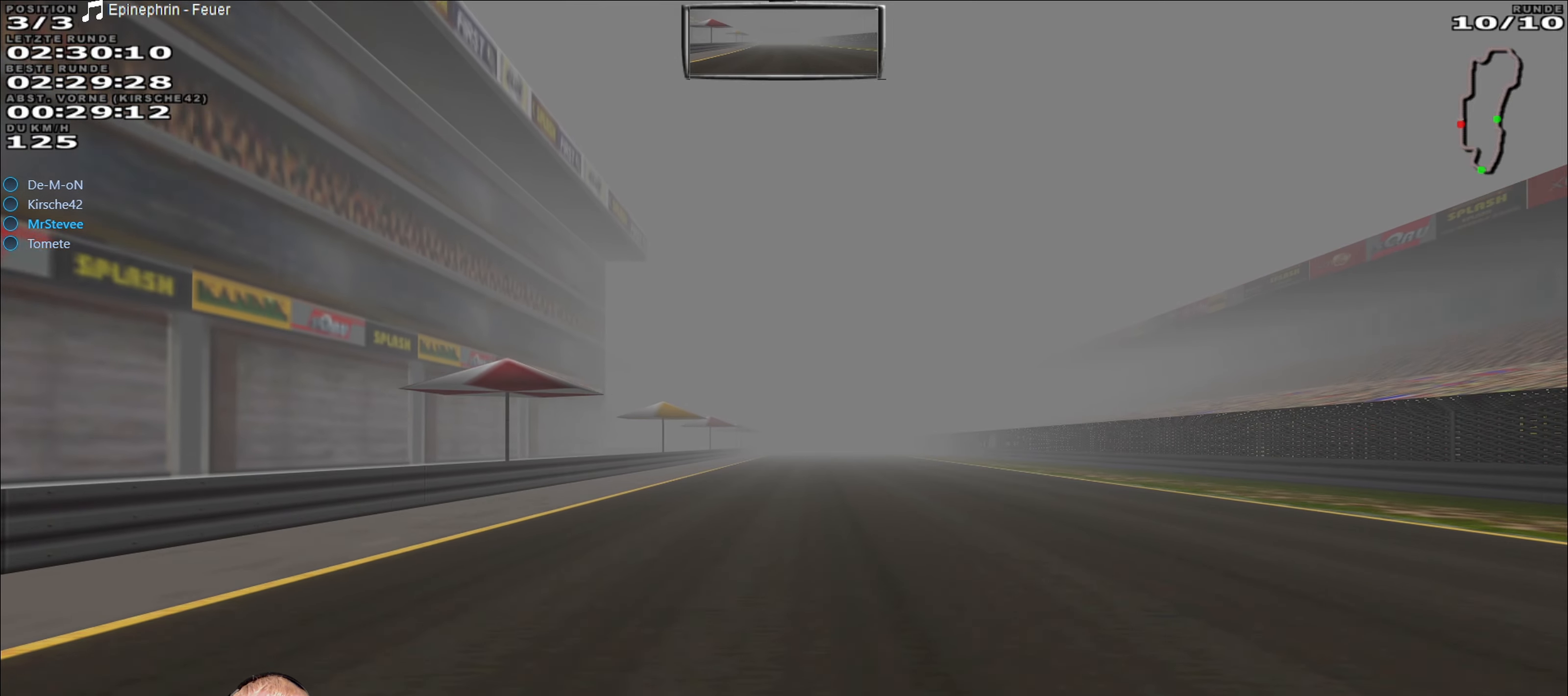
{"buttons": ["R2"], "left_stick": "center", "right_stick": "center", "events": []}
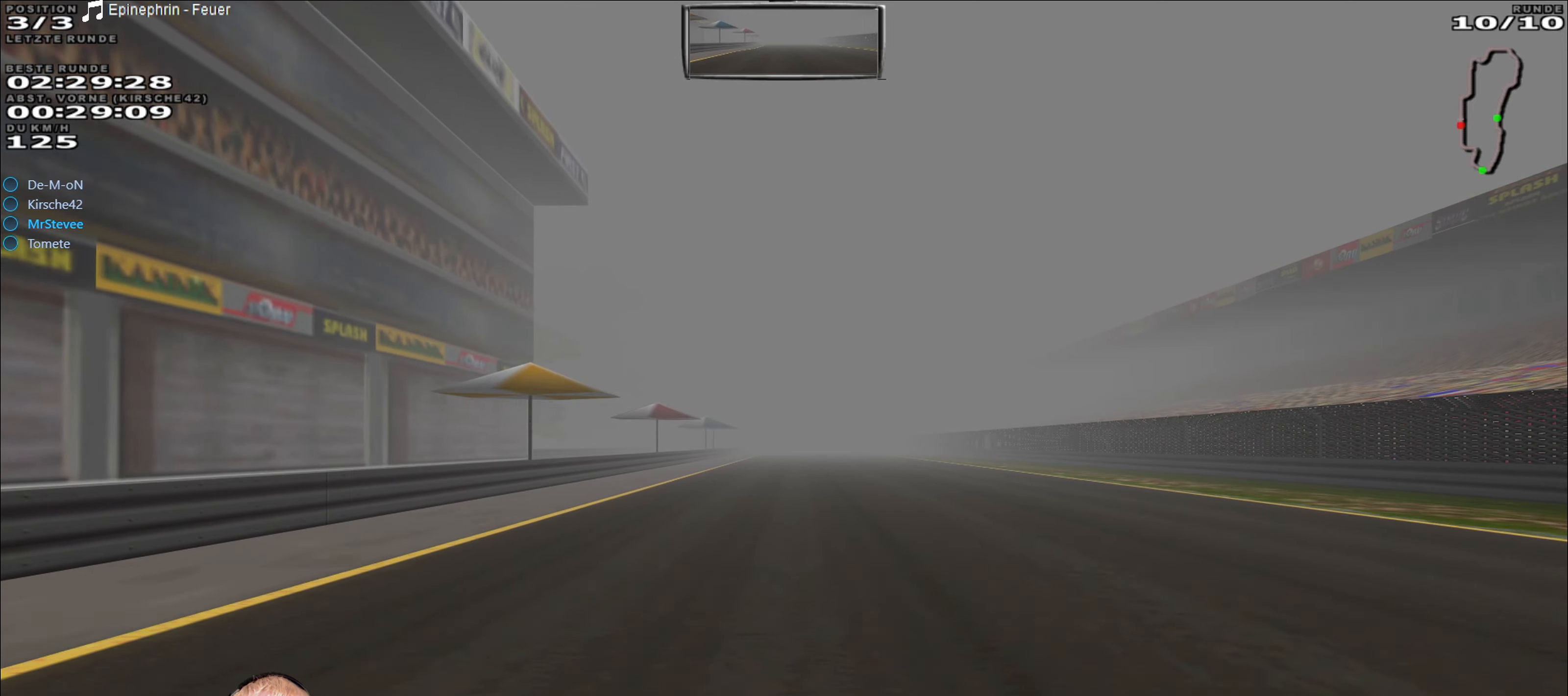
{"buttons": ["R2"], "left_stick": "center", "right_stick": "center", "events": []}
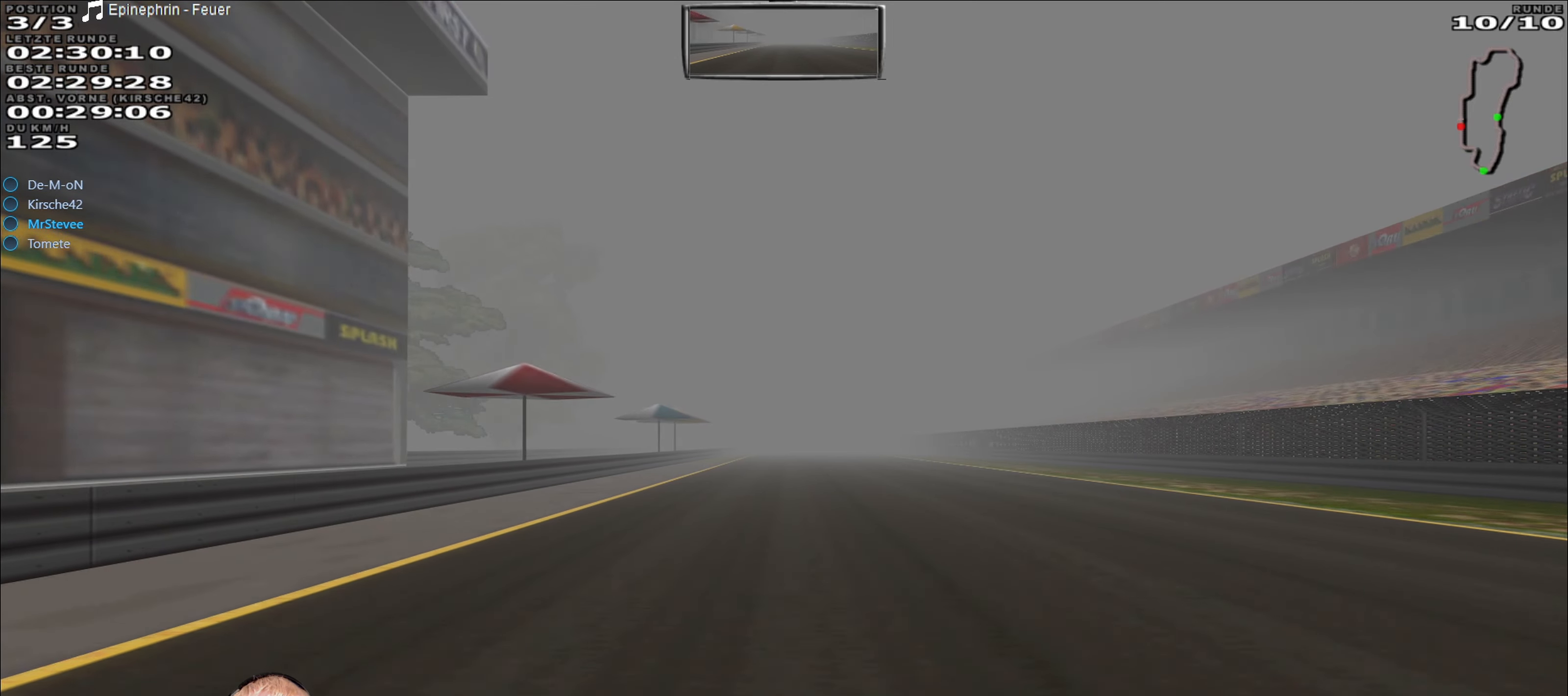
{"buttons": ["R2"], "left_stick": "center", "right_stick": "center", "events": []}
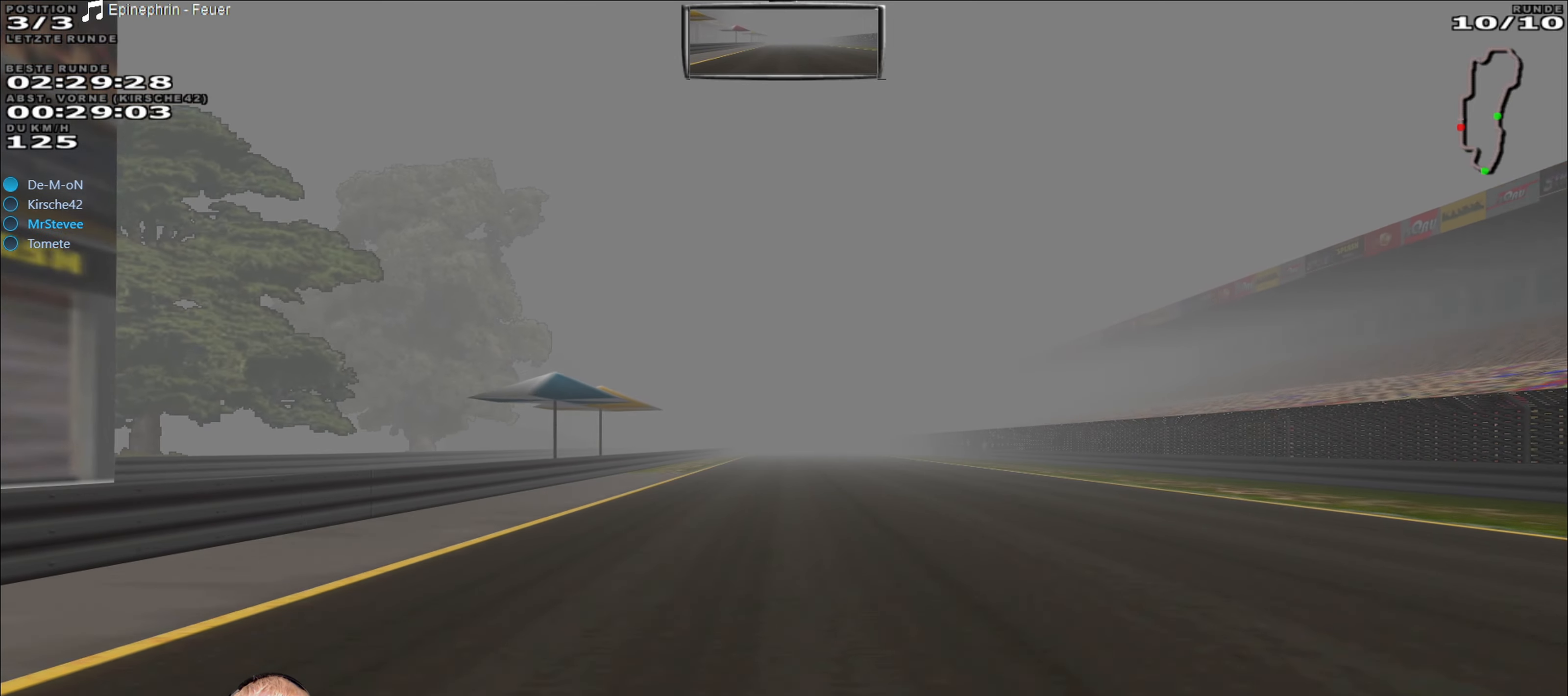
{"buttons": ["R2"], "left_stick": "center", "right_stick": "center", "events": []}
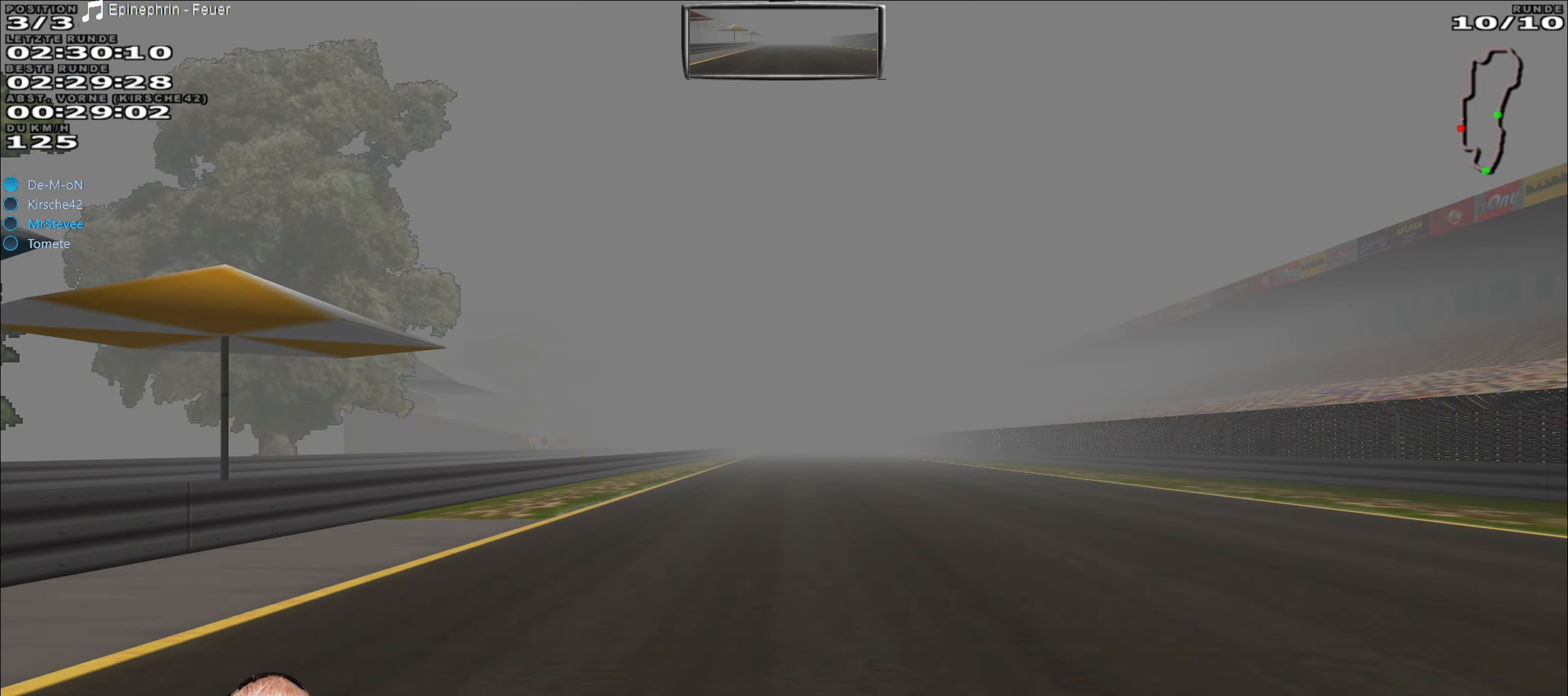
{"buttons": ["R2"], "left_stick": "center", "right_stick": "center", "events": []}
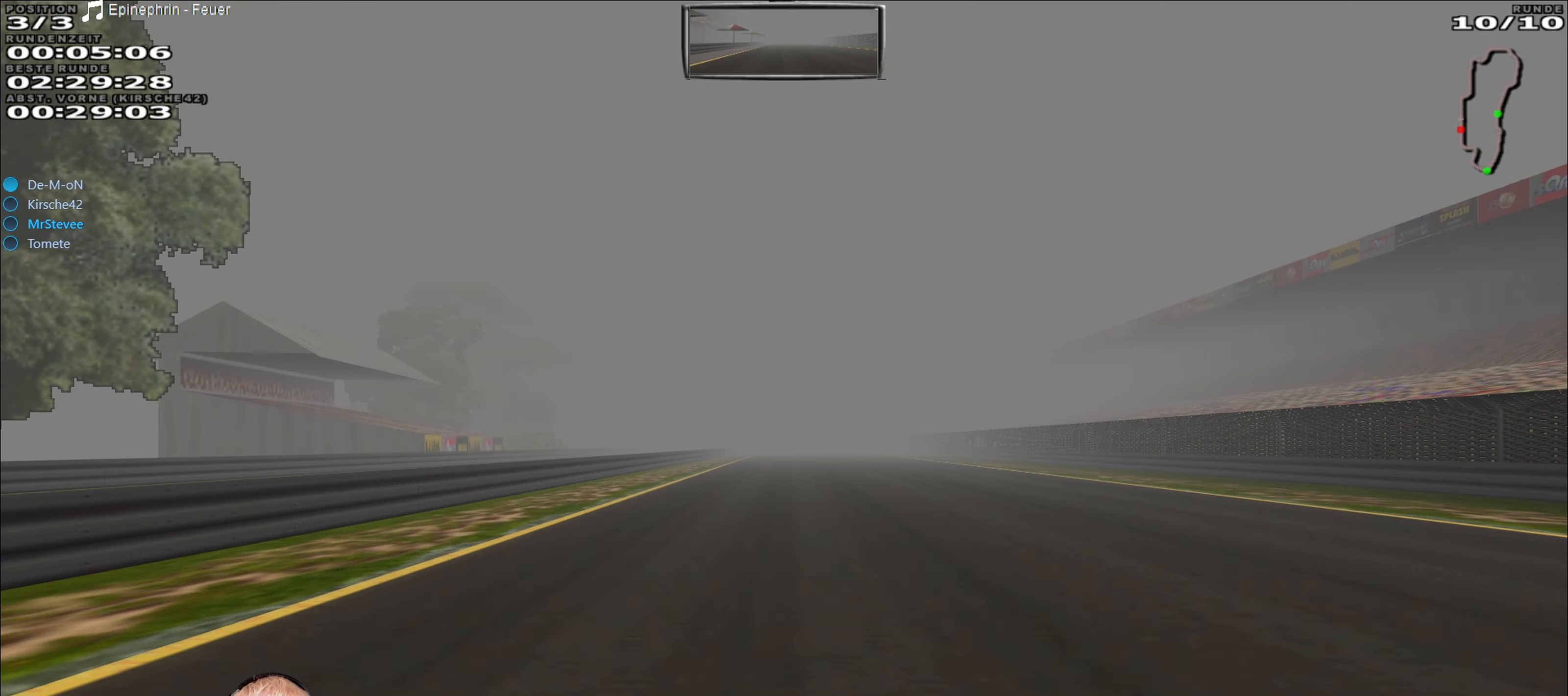
{"buttons": ["R2"], "left_stick": "center", "right_stick": "center", "events": []}
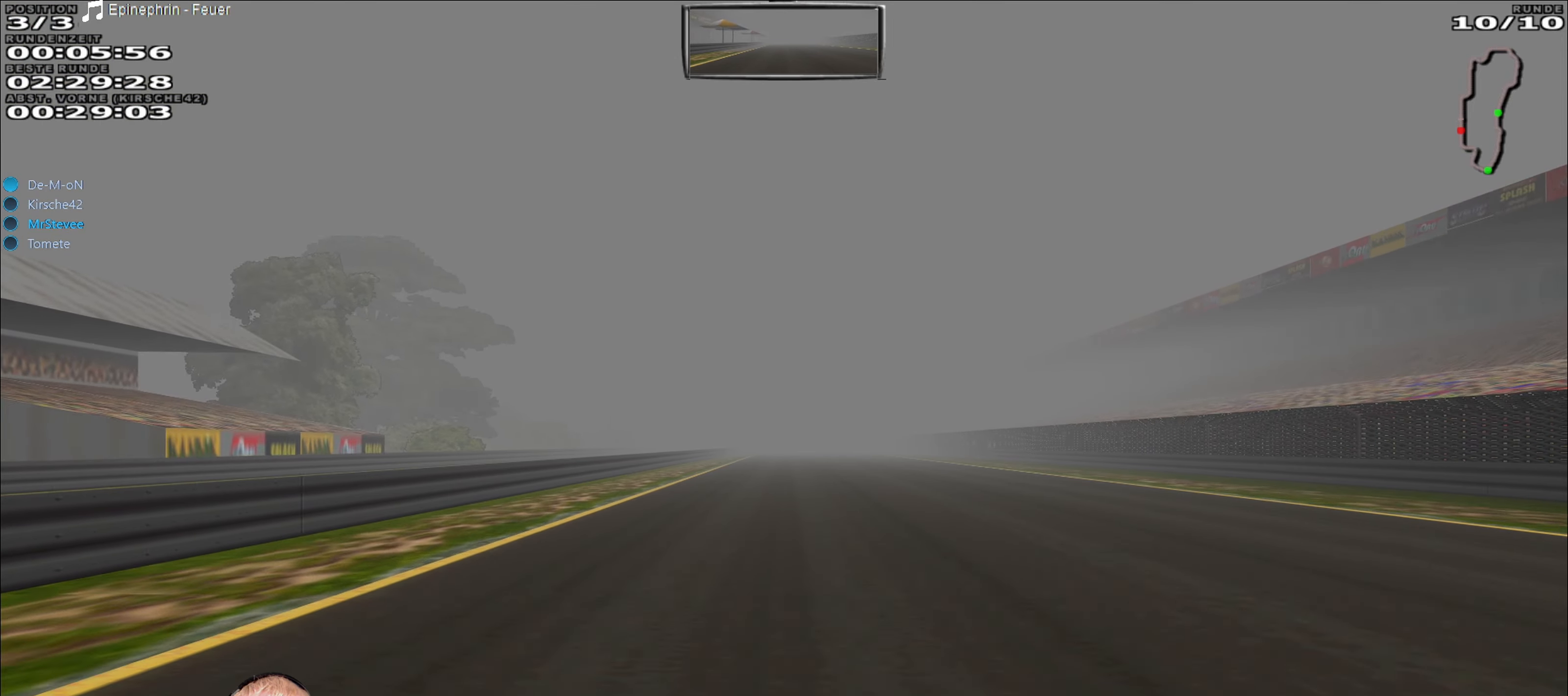
{"buttons": ["R2"], "left_stick": "center", "right_stick": "center", "events": []}
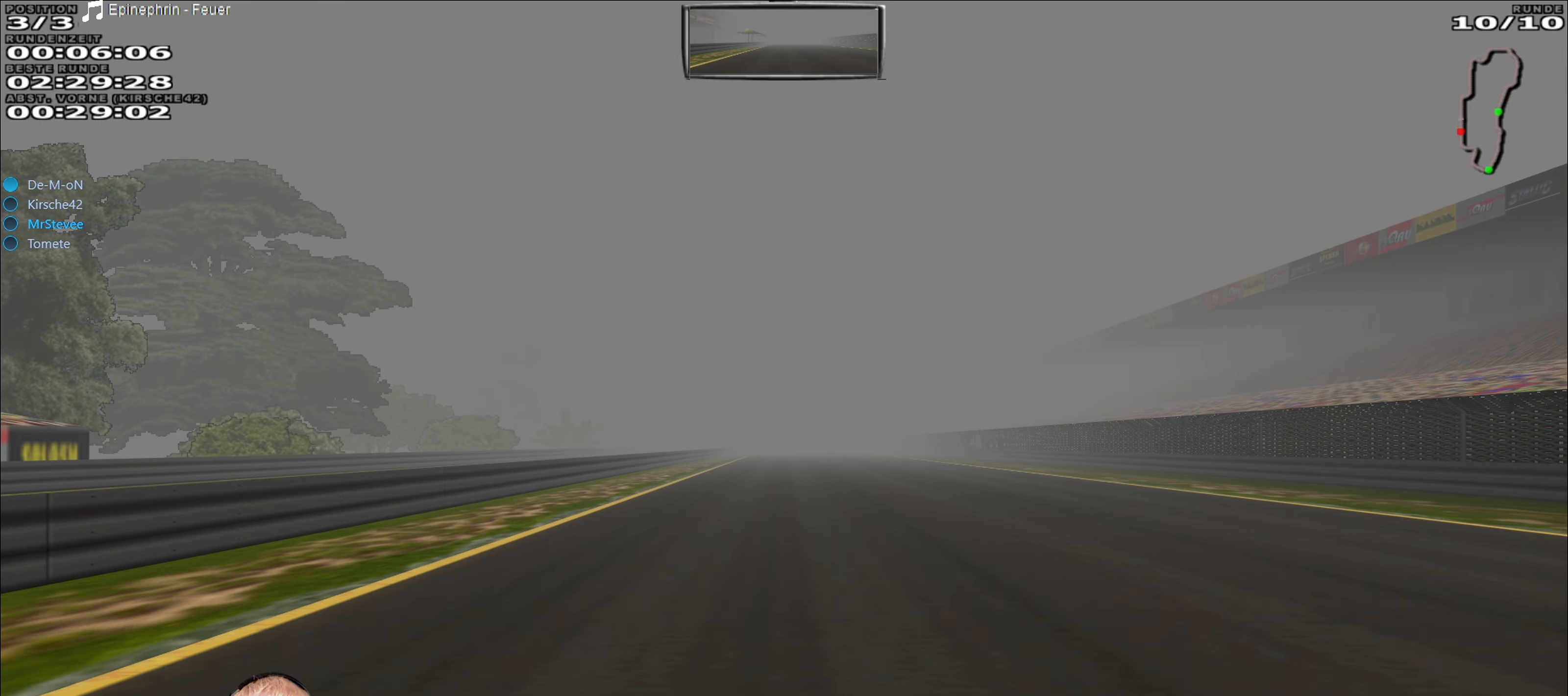
{"buttons": ["R2"], "left_stick": "center", "right_stick": "center", "events": []}
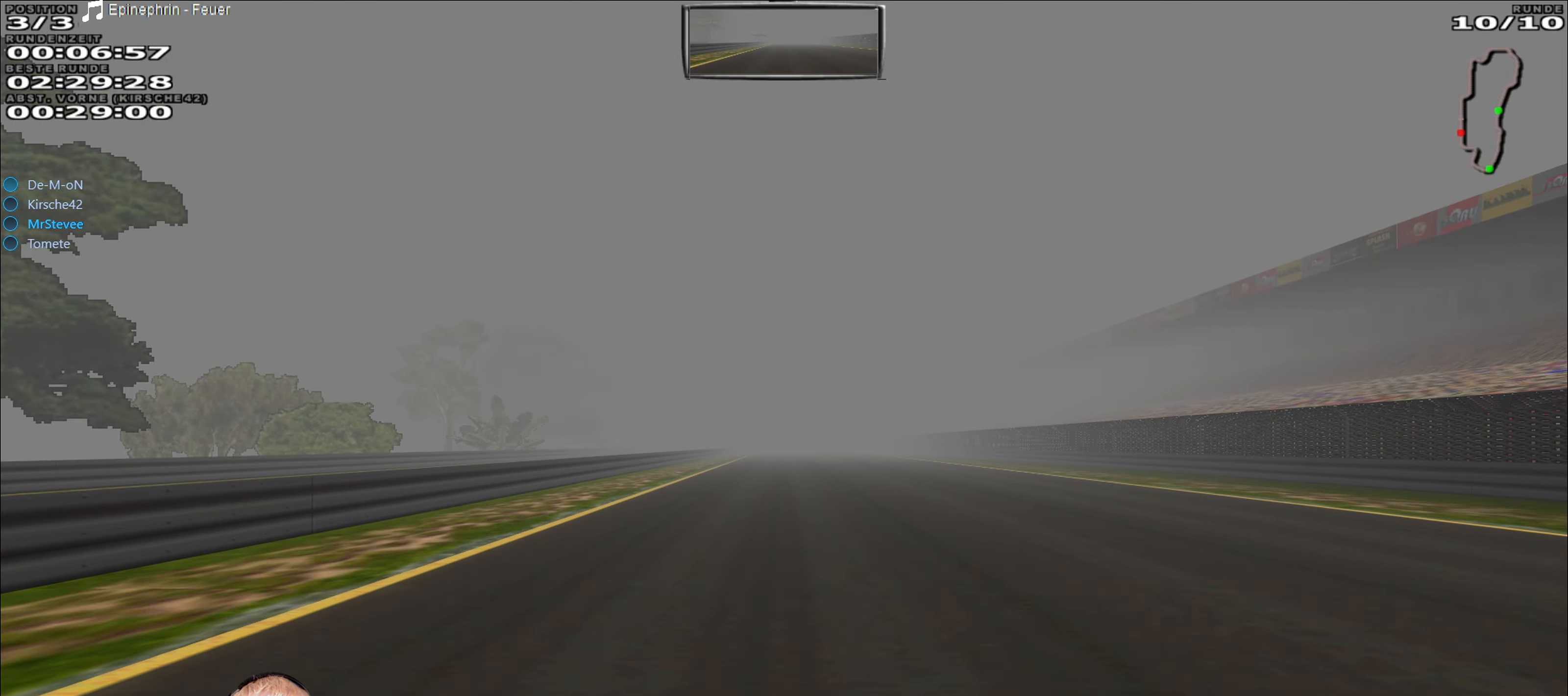
{"buttons": ["R2"], "left_stick": "center", "right_stick": "center", "events": []}
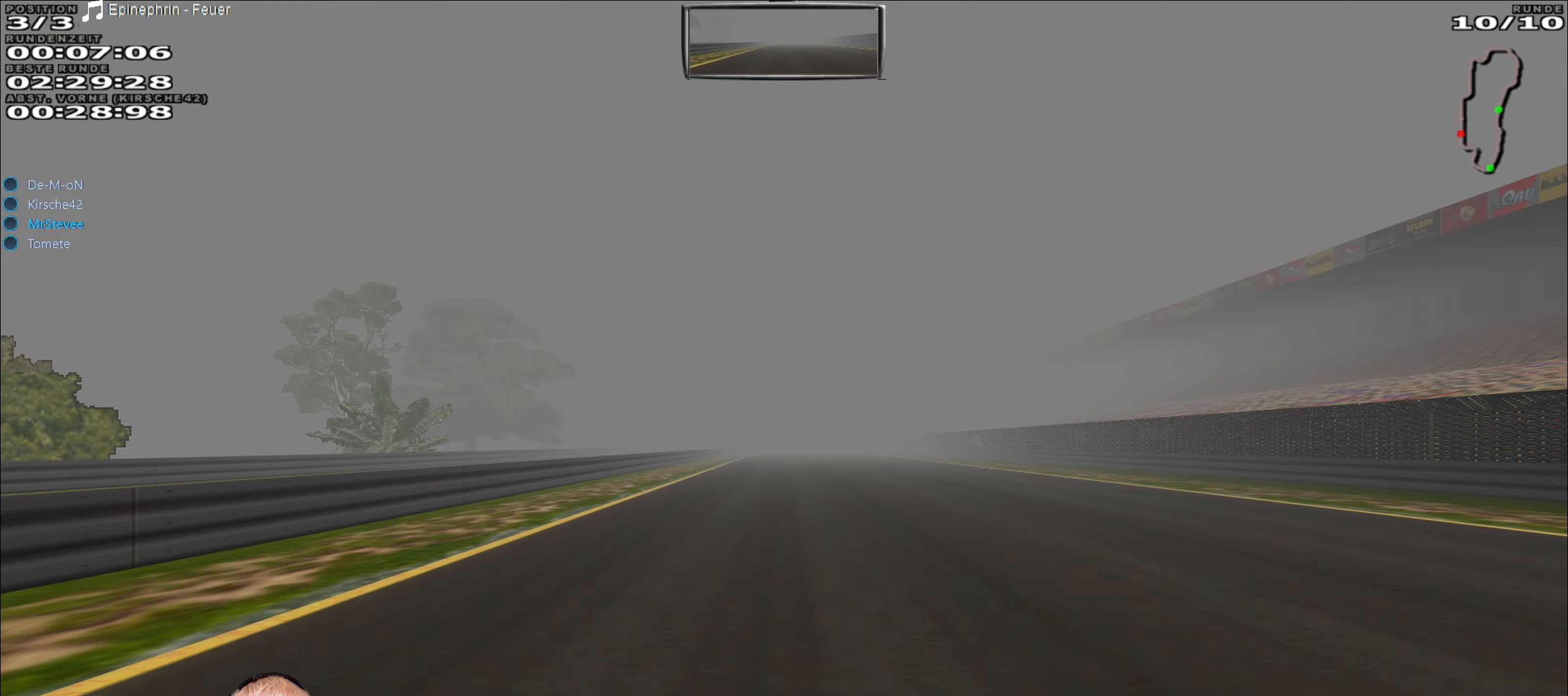
{"buttons": ["R2"], "left_stick": "center", "right_stick": "center", "events": []}
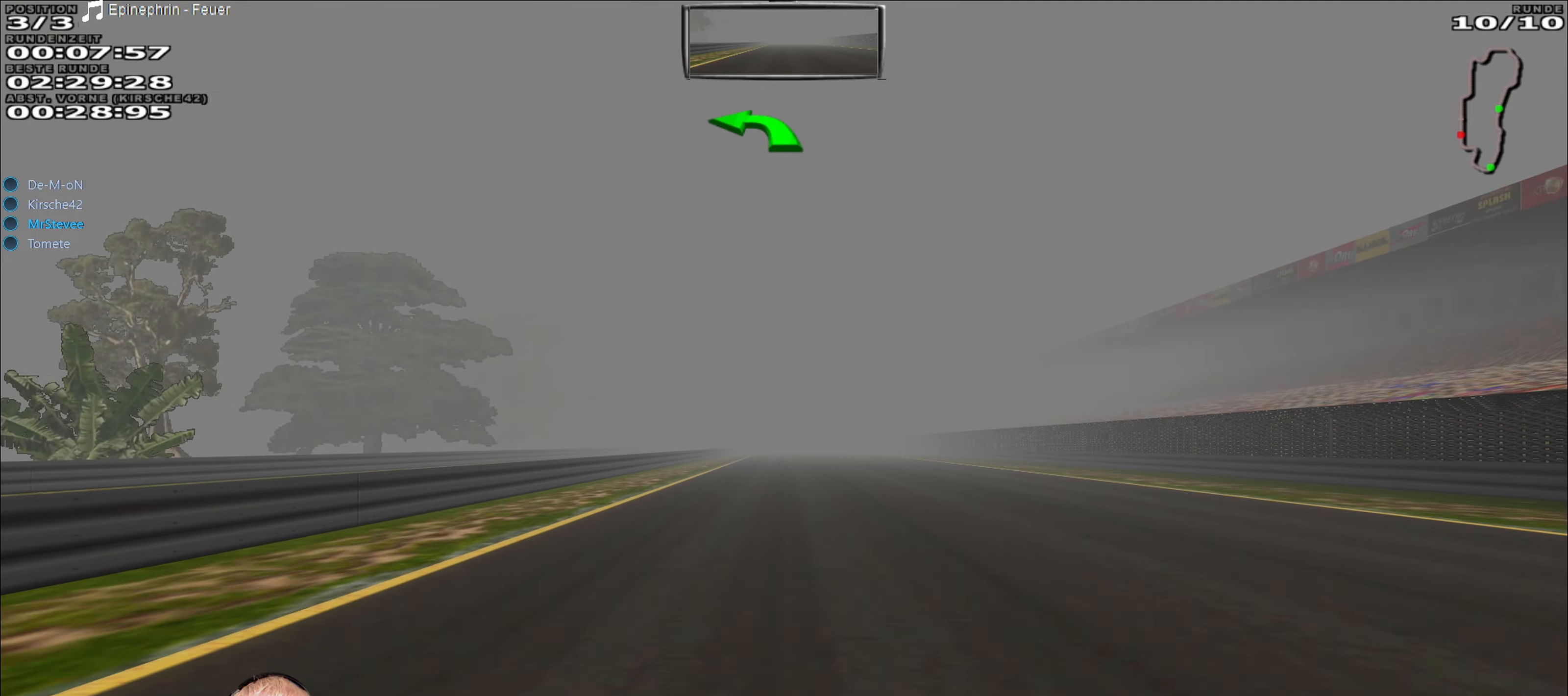
{"buttons": ["R2"], "left_stick": "center", "right_stick": "center", "events": [[333, "left_stick", "right"], [416, "left_stick", "center"]]}
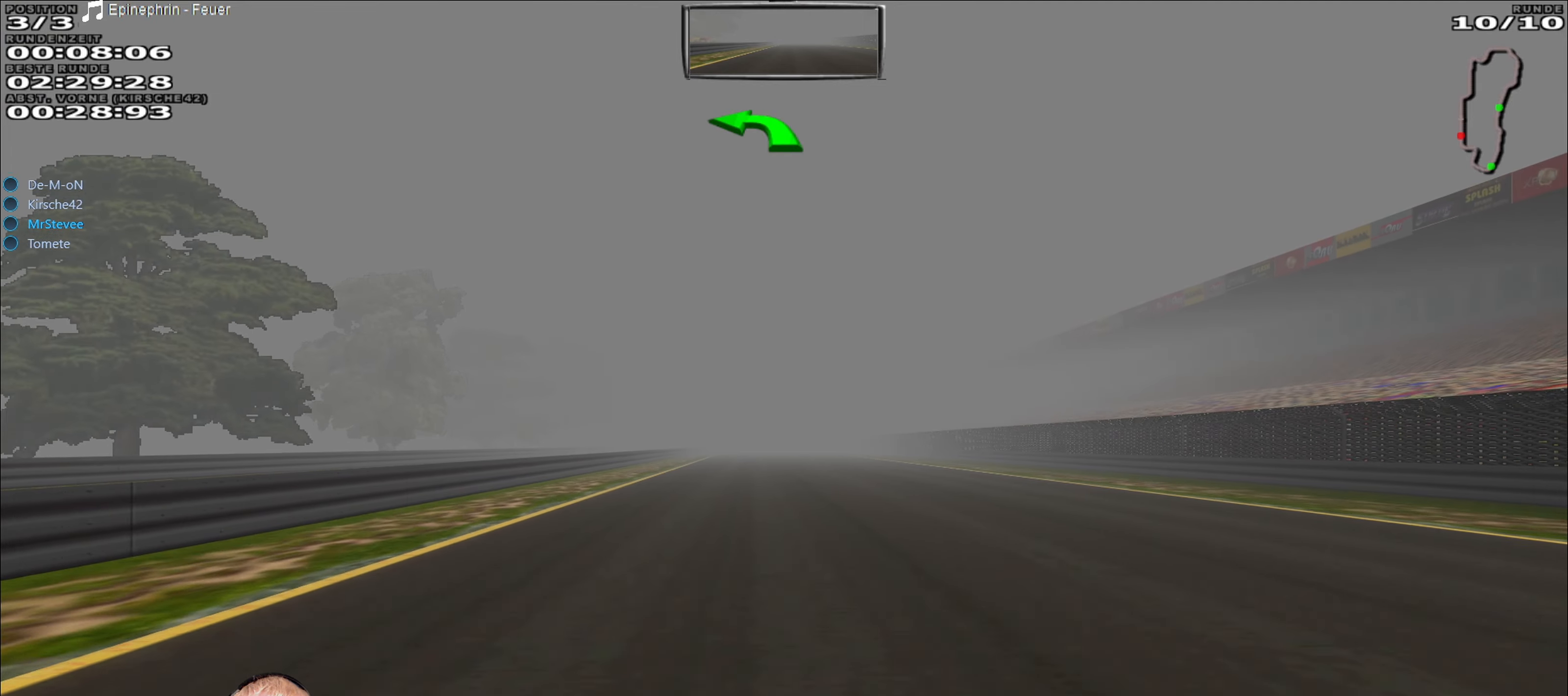
{"buttons": ["R2"], "left_stick": "center", "right_stick": "center", "events": []}
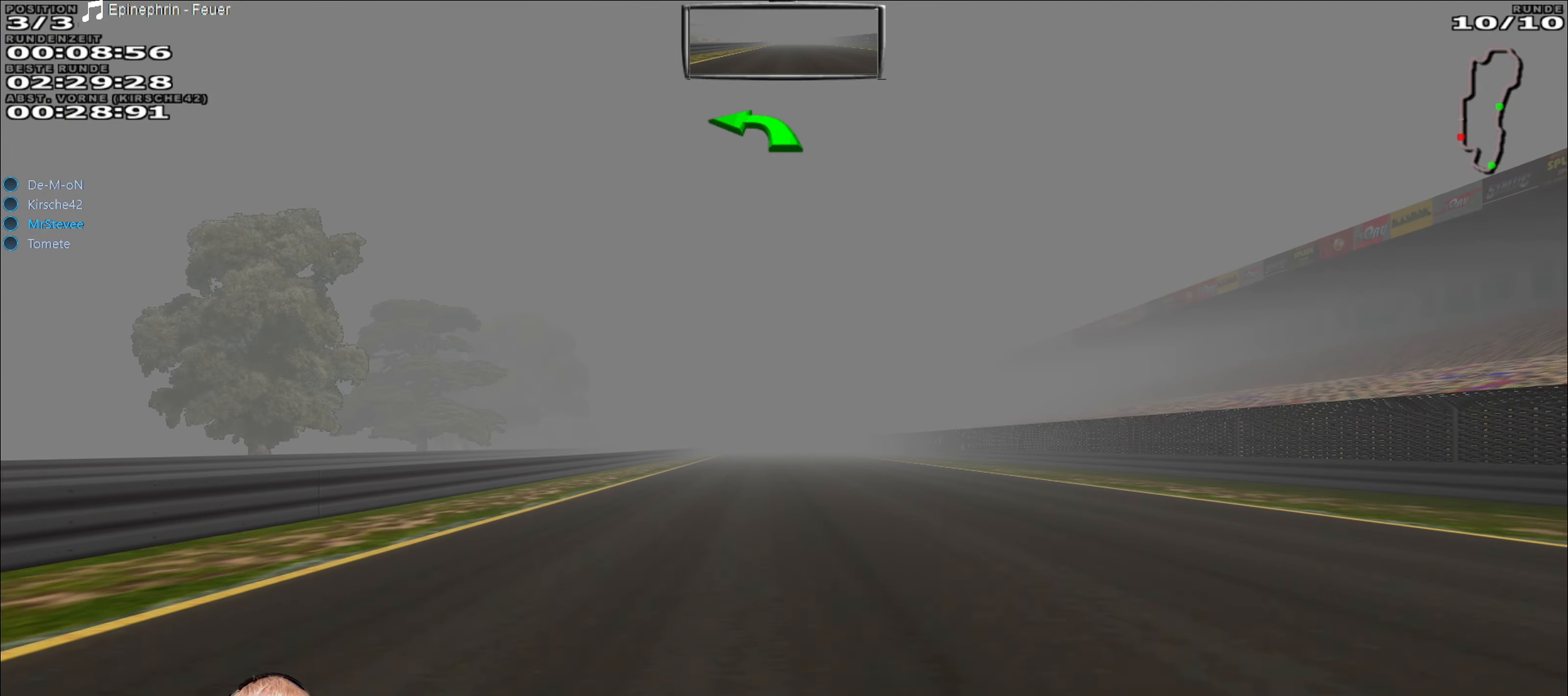
{"buttons": ["R2"], "left_stick": "center", "right_stick": "center", "events": []}
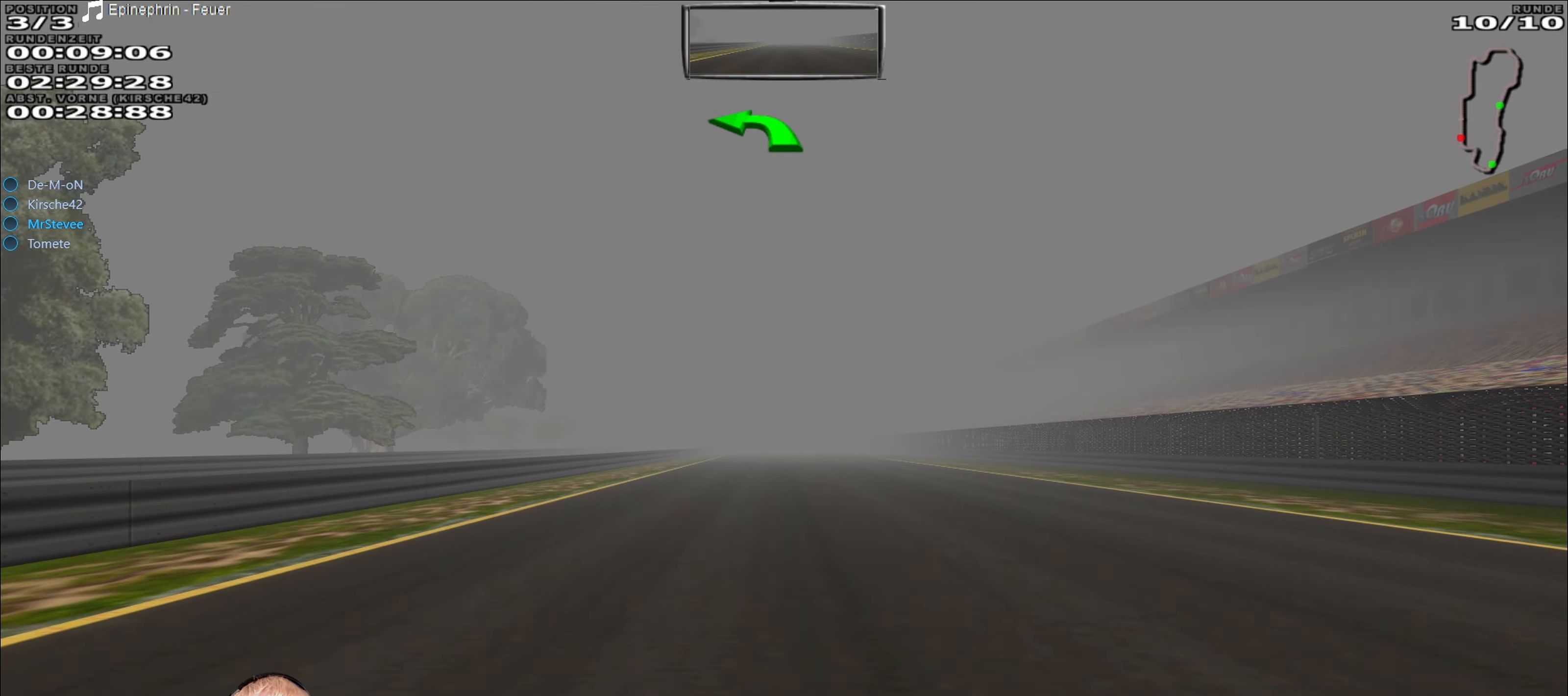
{"buttons": ["R2"], "left_stick": "center", "right_stick": "center", "events": []}
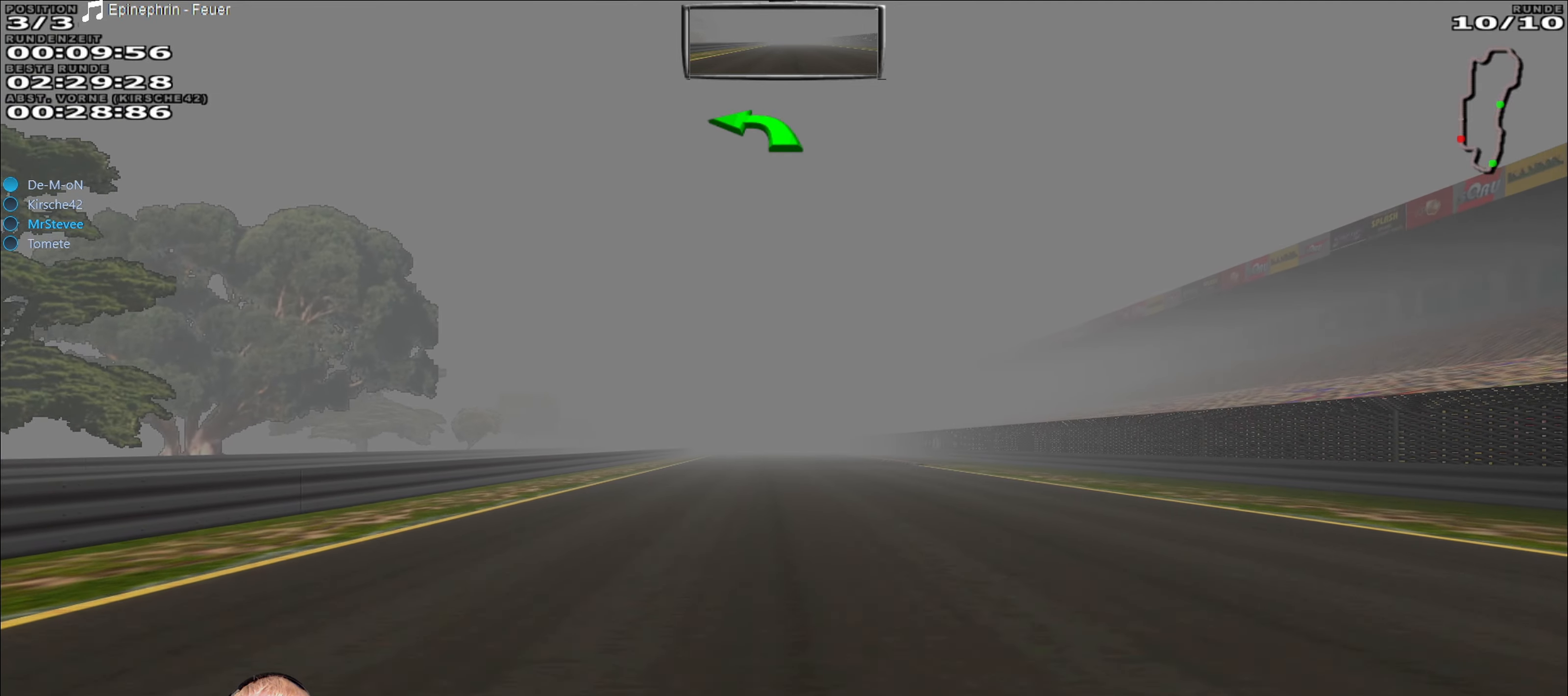
{"buttons": ["R2"], "left_stick": "center", "right_stick": "center", "events": []}
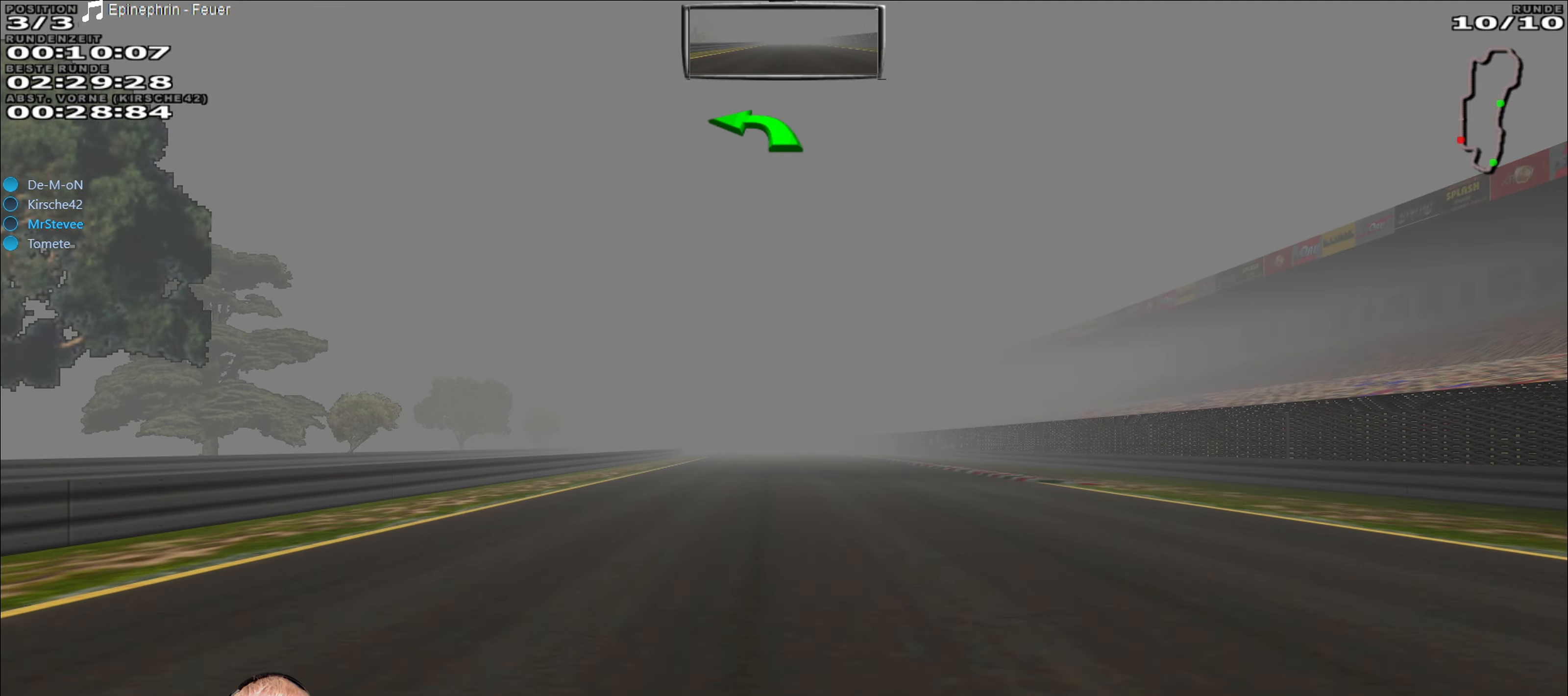
{"buttons": ["R2"], "left_stick": "center", "right_stick": "center", "events": []}
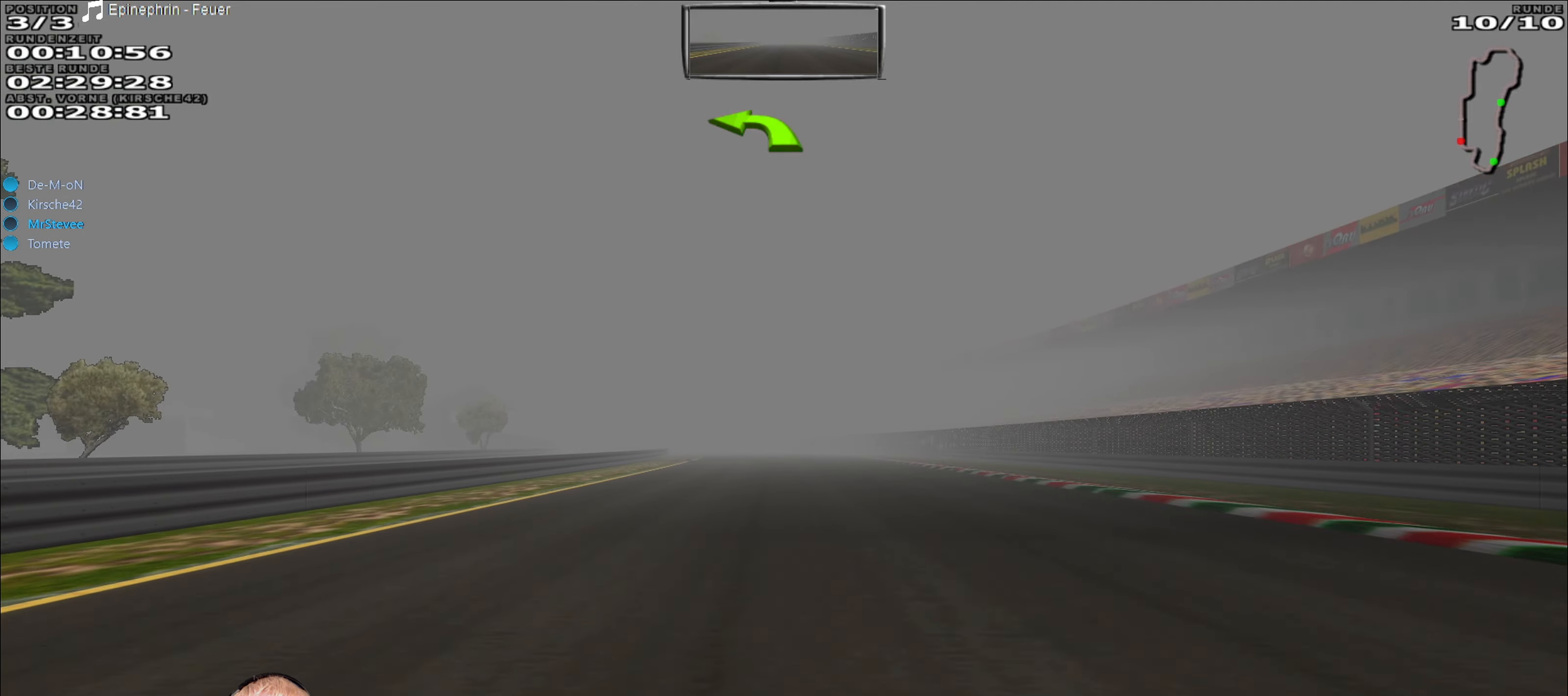
{"buttons": ["R2"], "left_stick": "center", "right_stick": "center", "events": []}
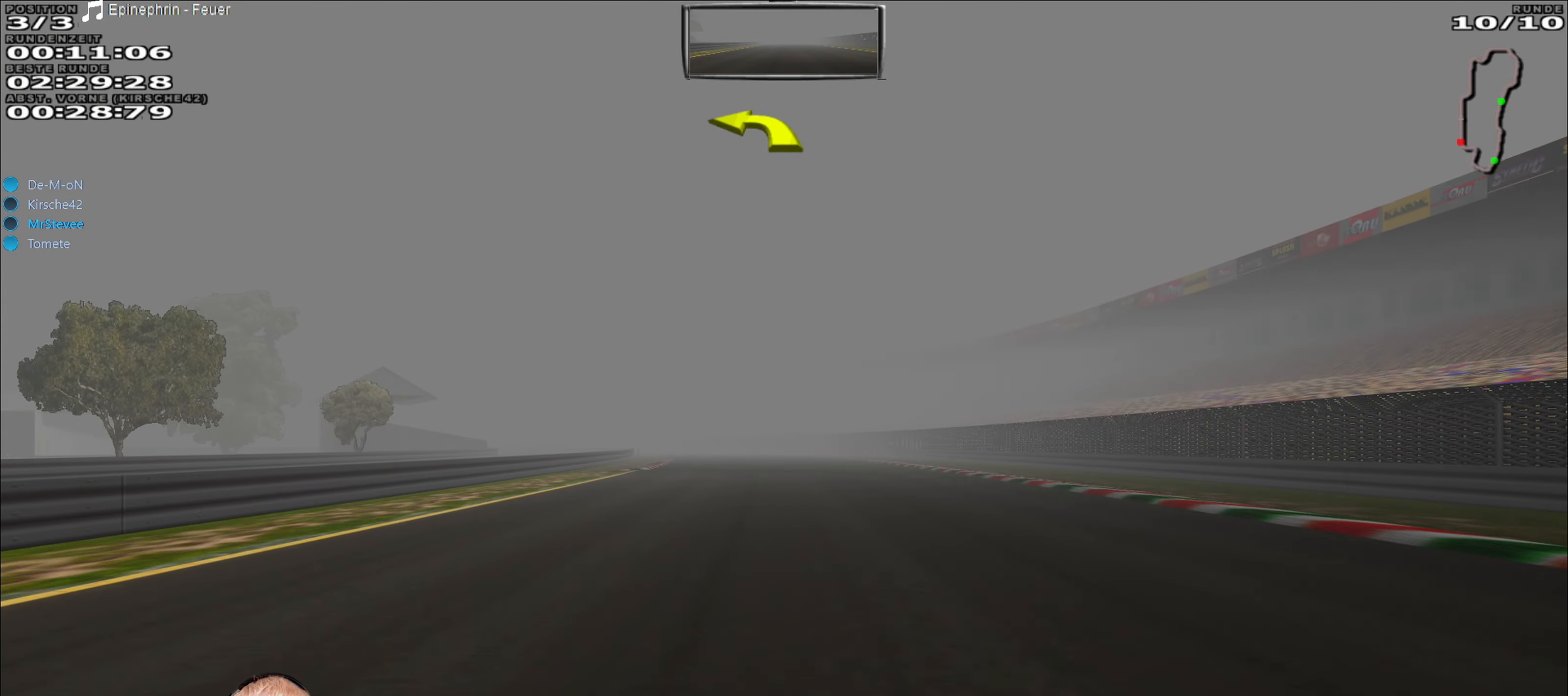
{"buttons": ["R2"], "left_stick": "center", "right_stick": "center", "events": []}
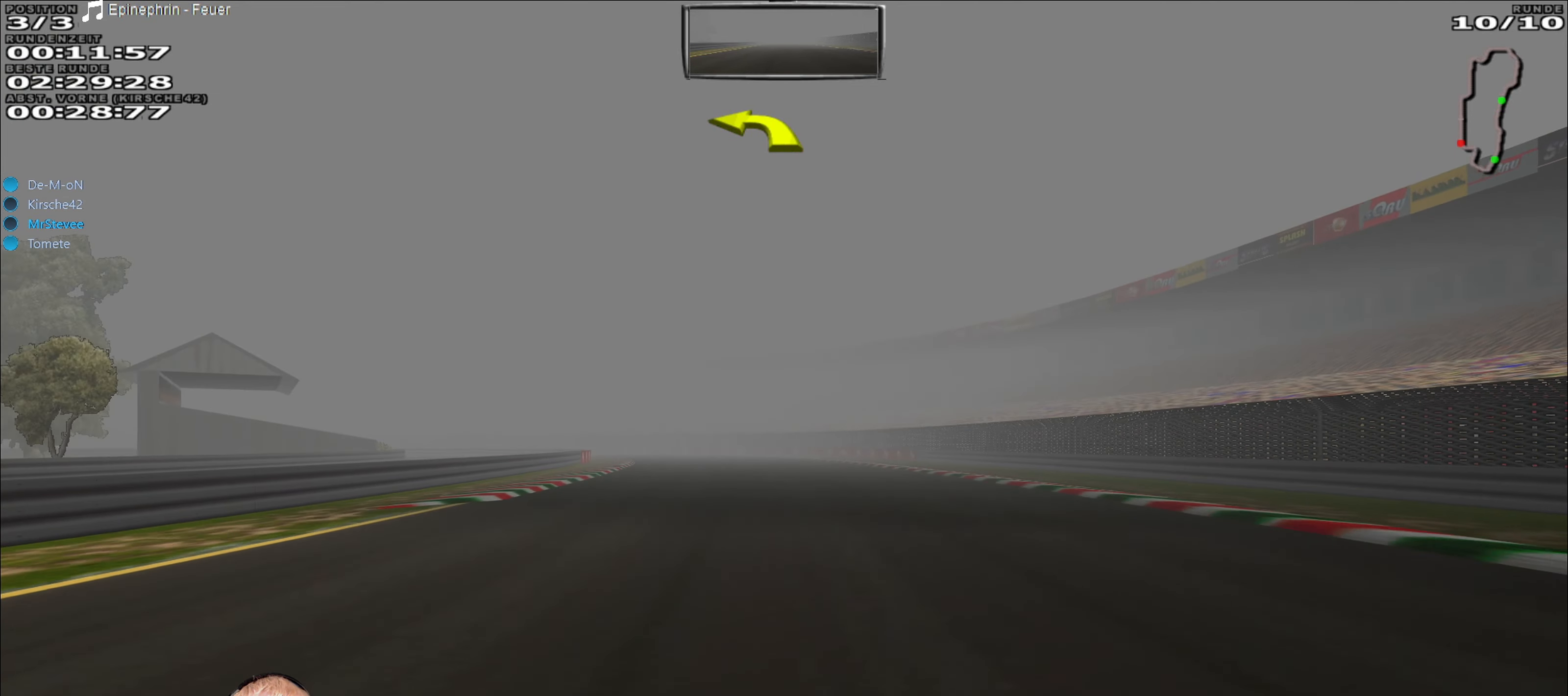
{"buttons": ["R2"], "left_stick": "center", "right_stick": "center", "events": []}